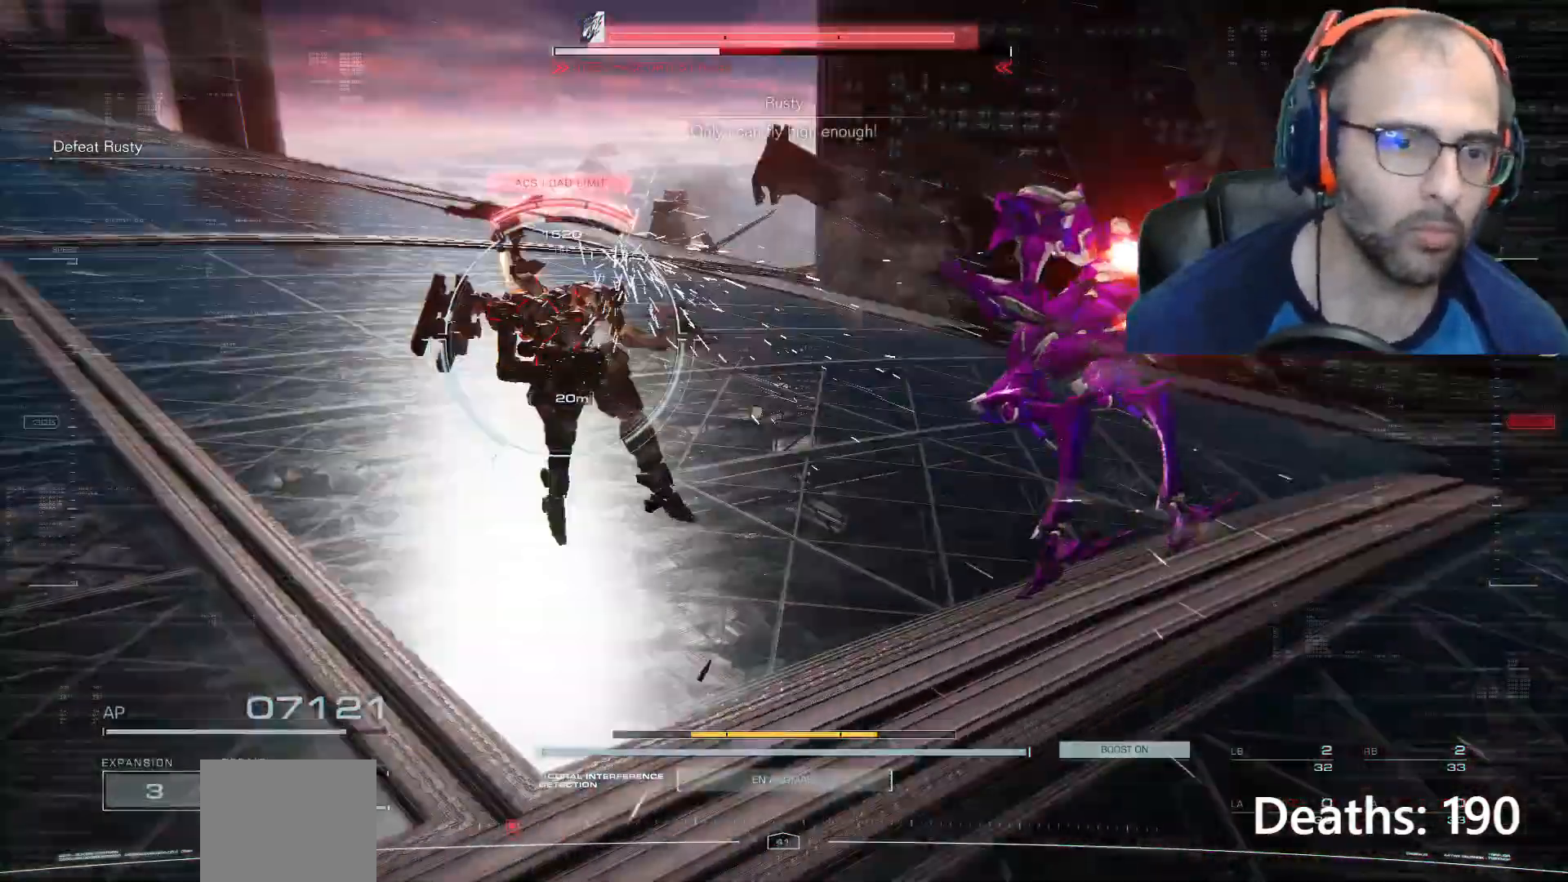
Gameplay with a controller (Xbox layout); each line is a JSON object with the inputs held at the frame after it. "events" lists button and stick changes between this image and that frame as [ms after this image, input, new state], when the widget could be followed in between. Not read: L3 R3.
{"buttons": ["L1", "R1"], "left_stick": "center", "right_stick": "center", "events": [[200, "L1", "down"], [200, "R1", "down"], [334, "left_stick", "center"]]}
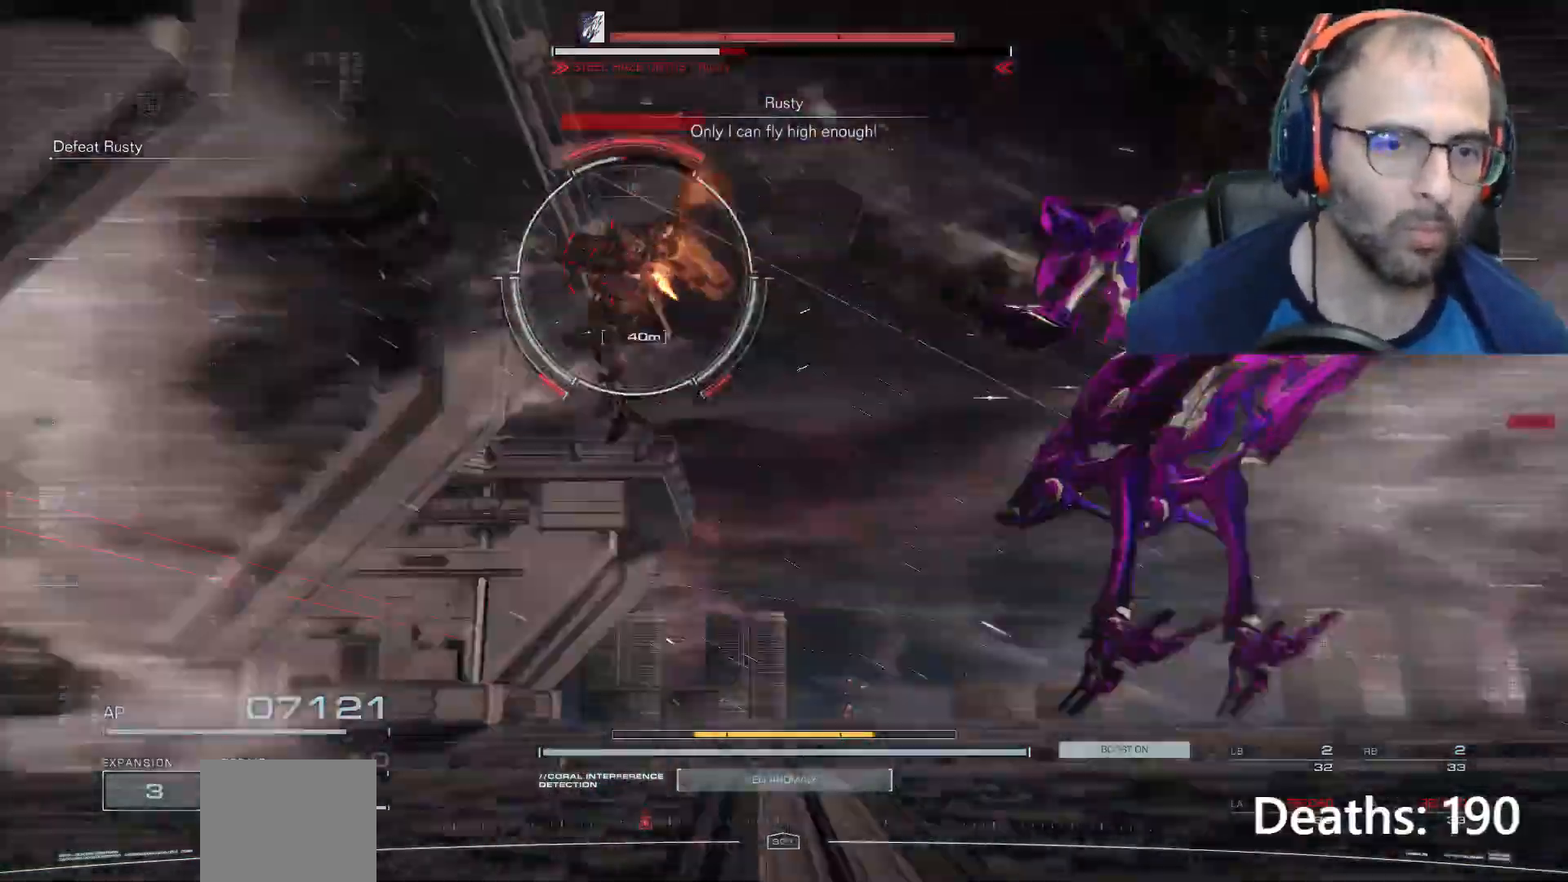
{"buttons": ["L1", "R1"], "left_stick": "center", "right_stick": "center"}
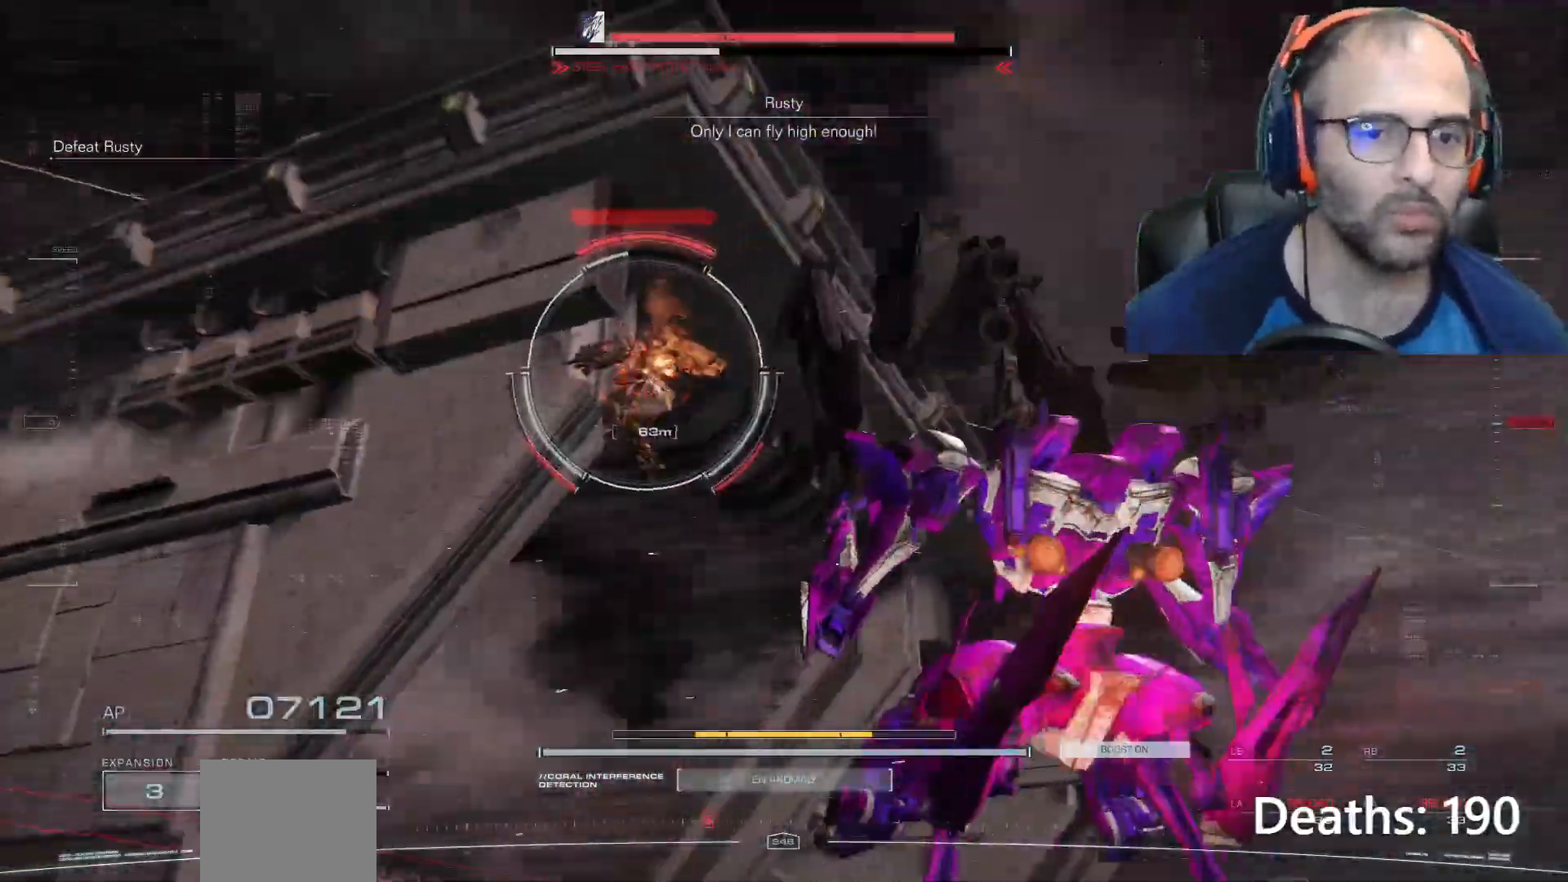
{"buttons": ["L1", "R1"], "left_stick": "center", "right_stick": "center", "events": []}
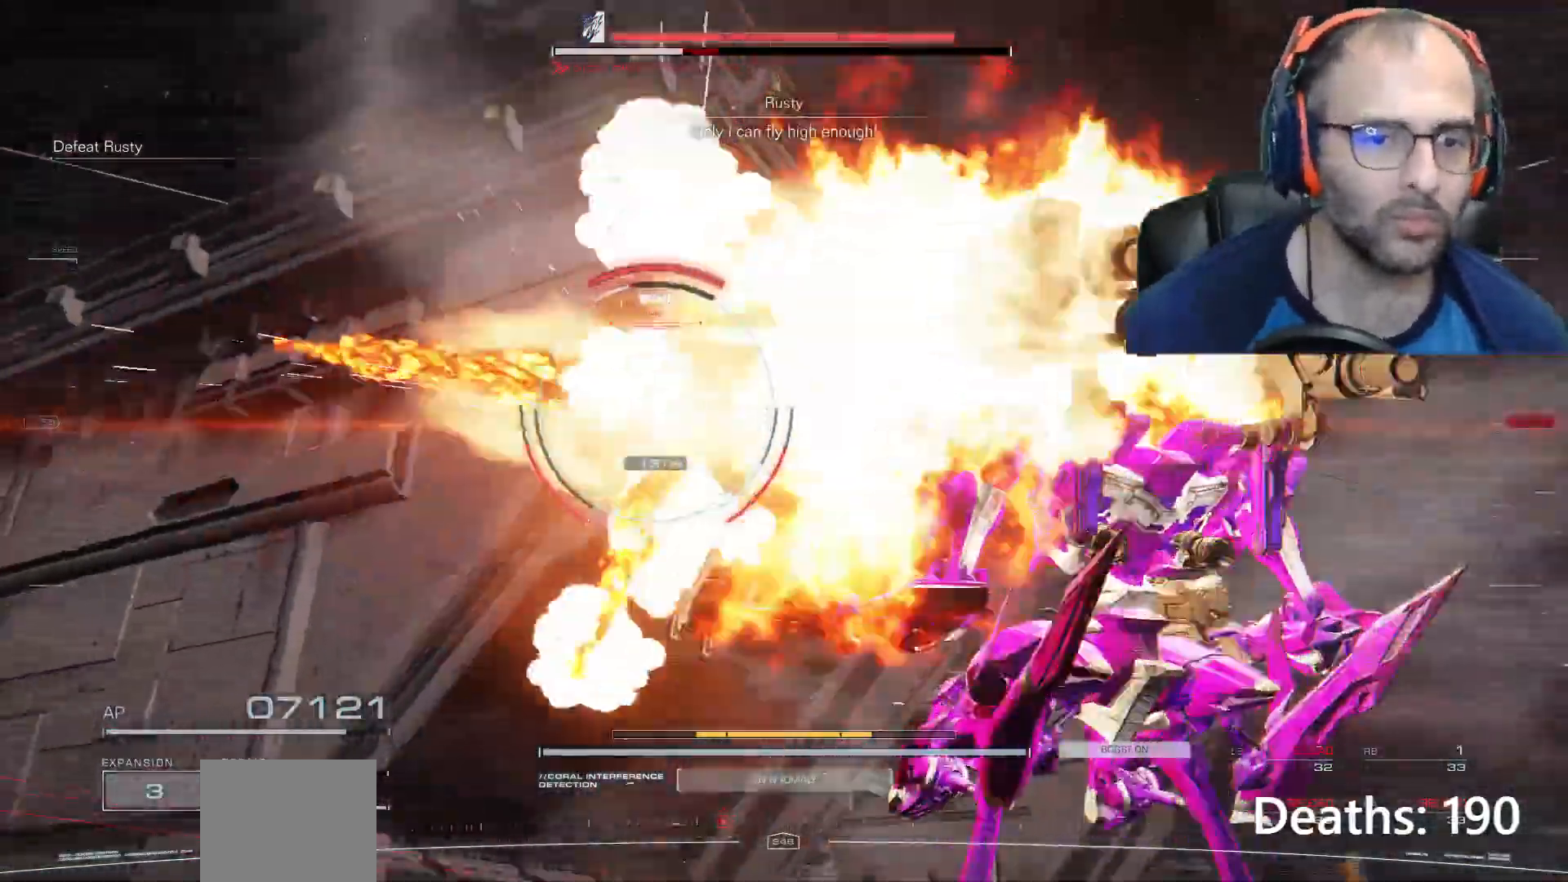
{"buttons": ["L1", "R1"], "left_stick": "center", "right_stick": "center"}
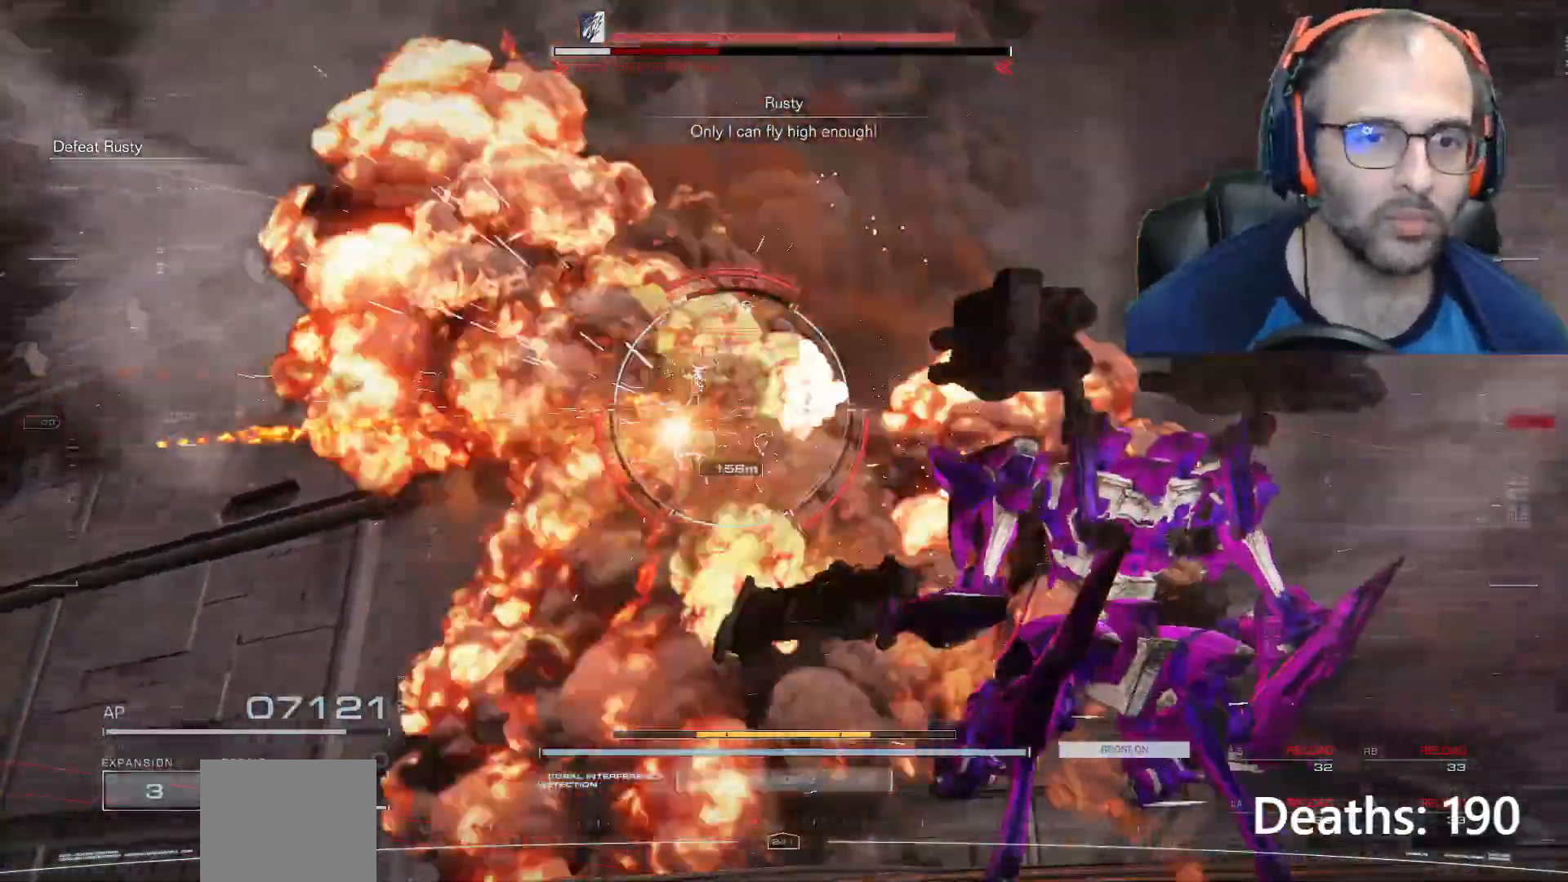
{"buttons": [], "left_stick": "right", "right_stick": "center", "events": [[267, "L1", "up"], [267, "R1", "up"], [400, "left_stick", "right"]]}
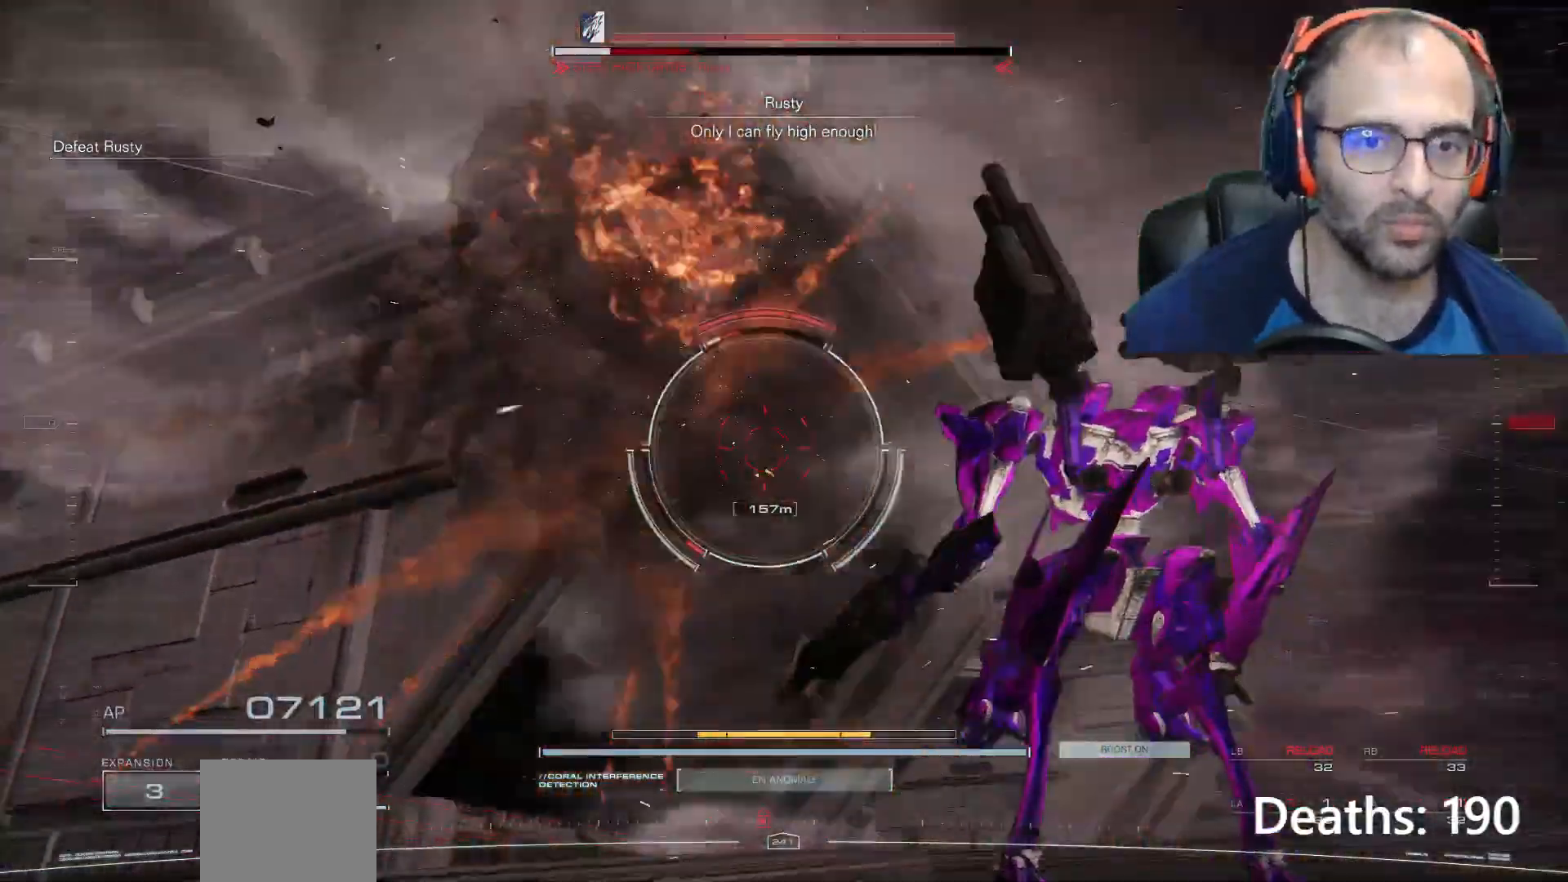
{"buttons": ["L2", "R2"], "left_stick": "up", "right_stick": "center", "events": [[101, "left_stick", "up-right"], [134, "A", "down"], [201, "A", "up"], [234, "left_stick", "up"], [301, "L2", "down"], [301, "R2", "down"]]}
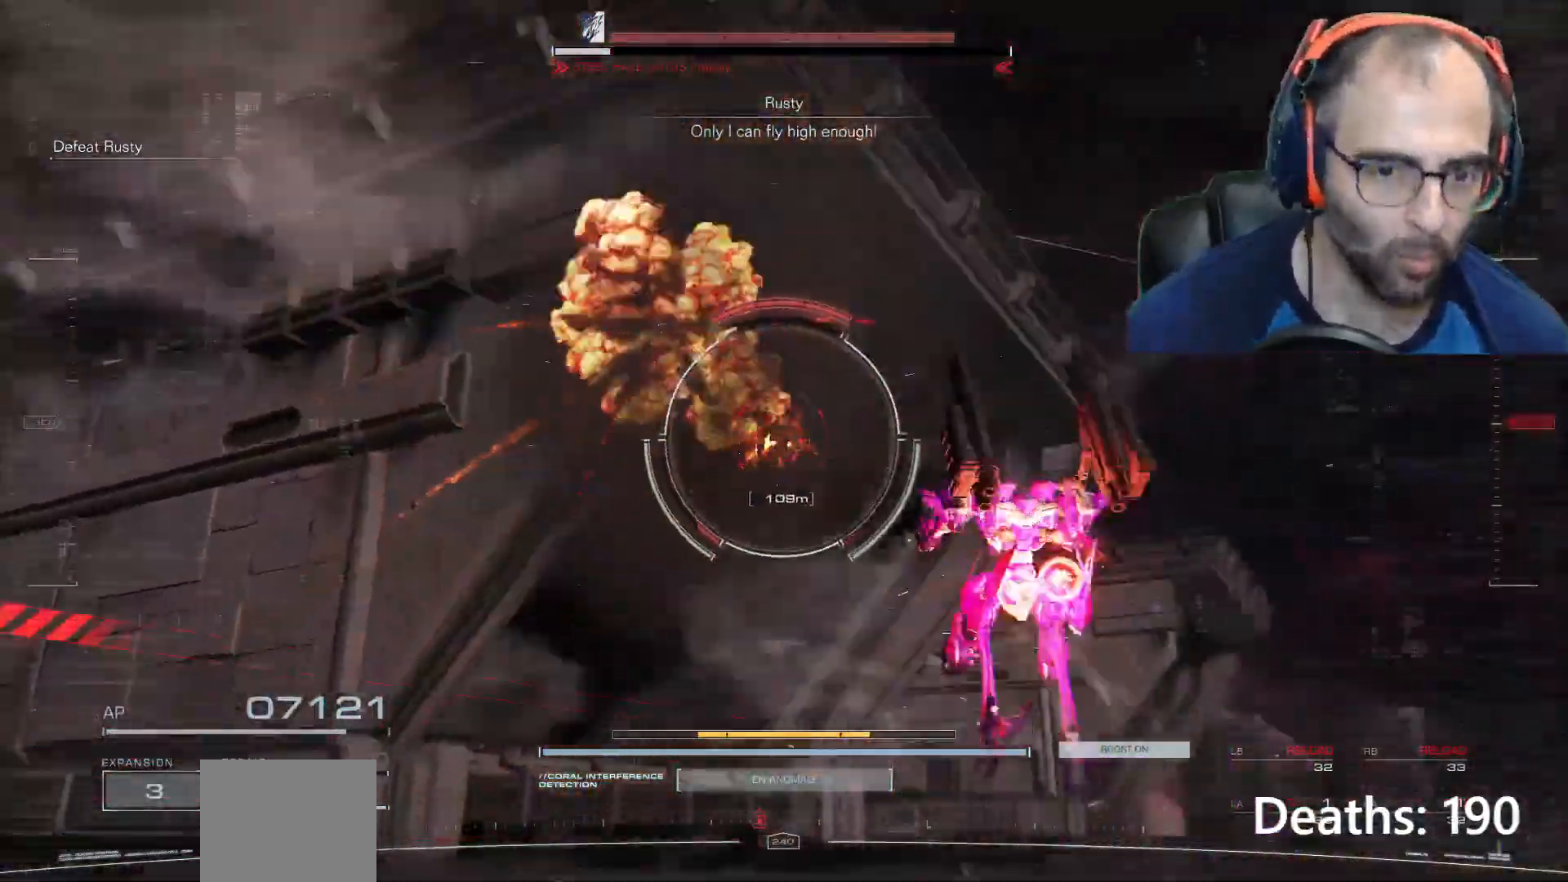
{"buttons": [], "left_stick": "up-right", "right_stick": "center", "events": [[67, "left_stick", "up-right"], [200, "L2", "up"], [233, "R2", "up"]]}
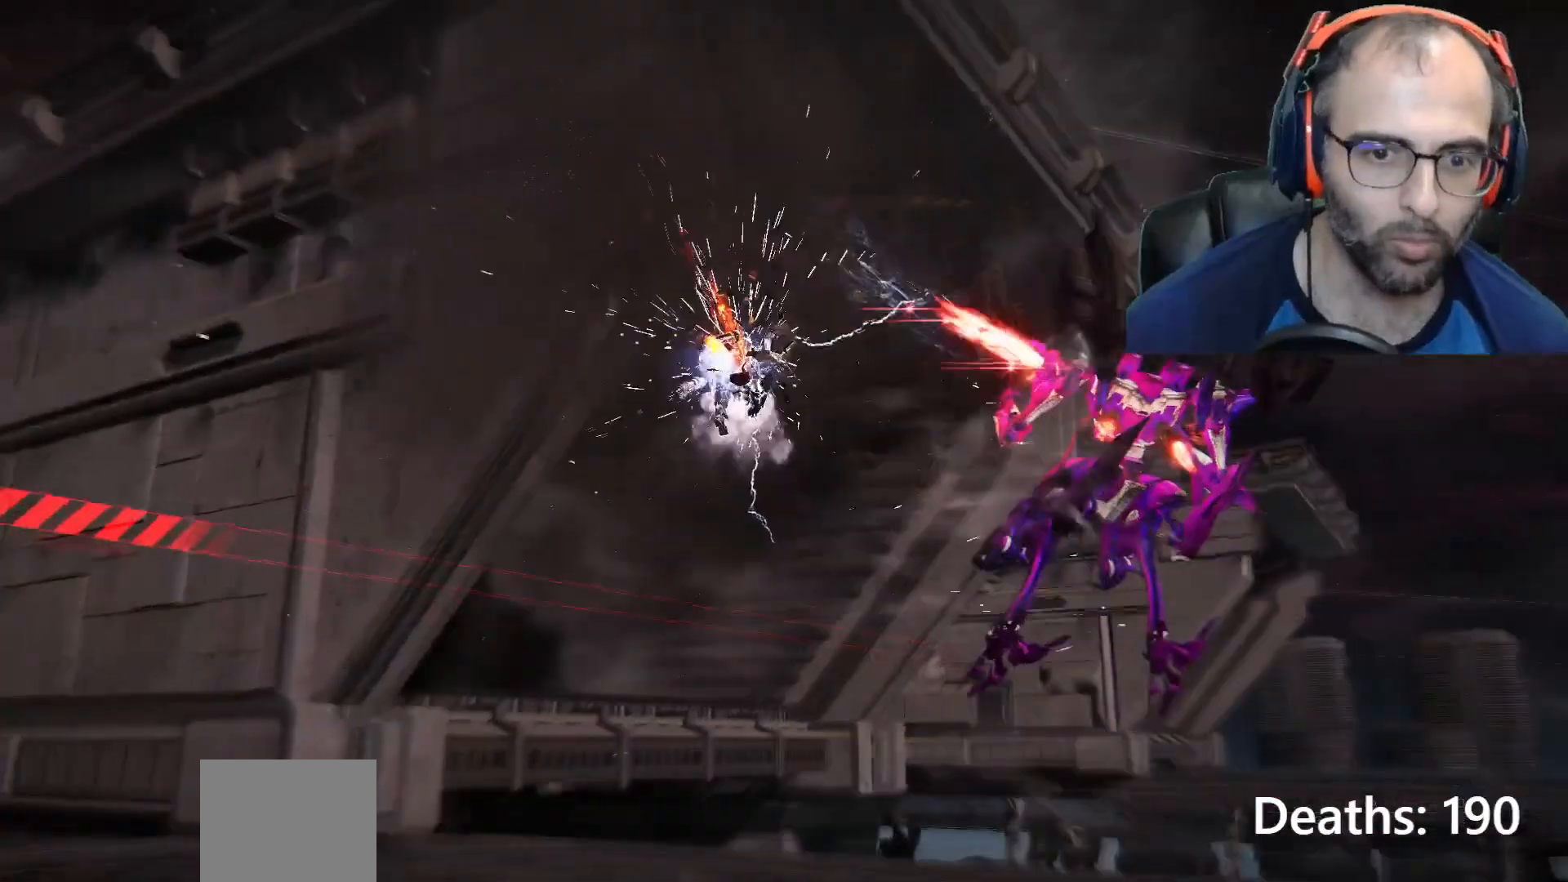
{"buttons": [], "left_stick": "up-right", "right_stick": "center", "events": []}
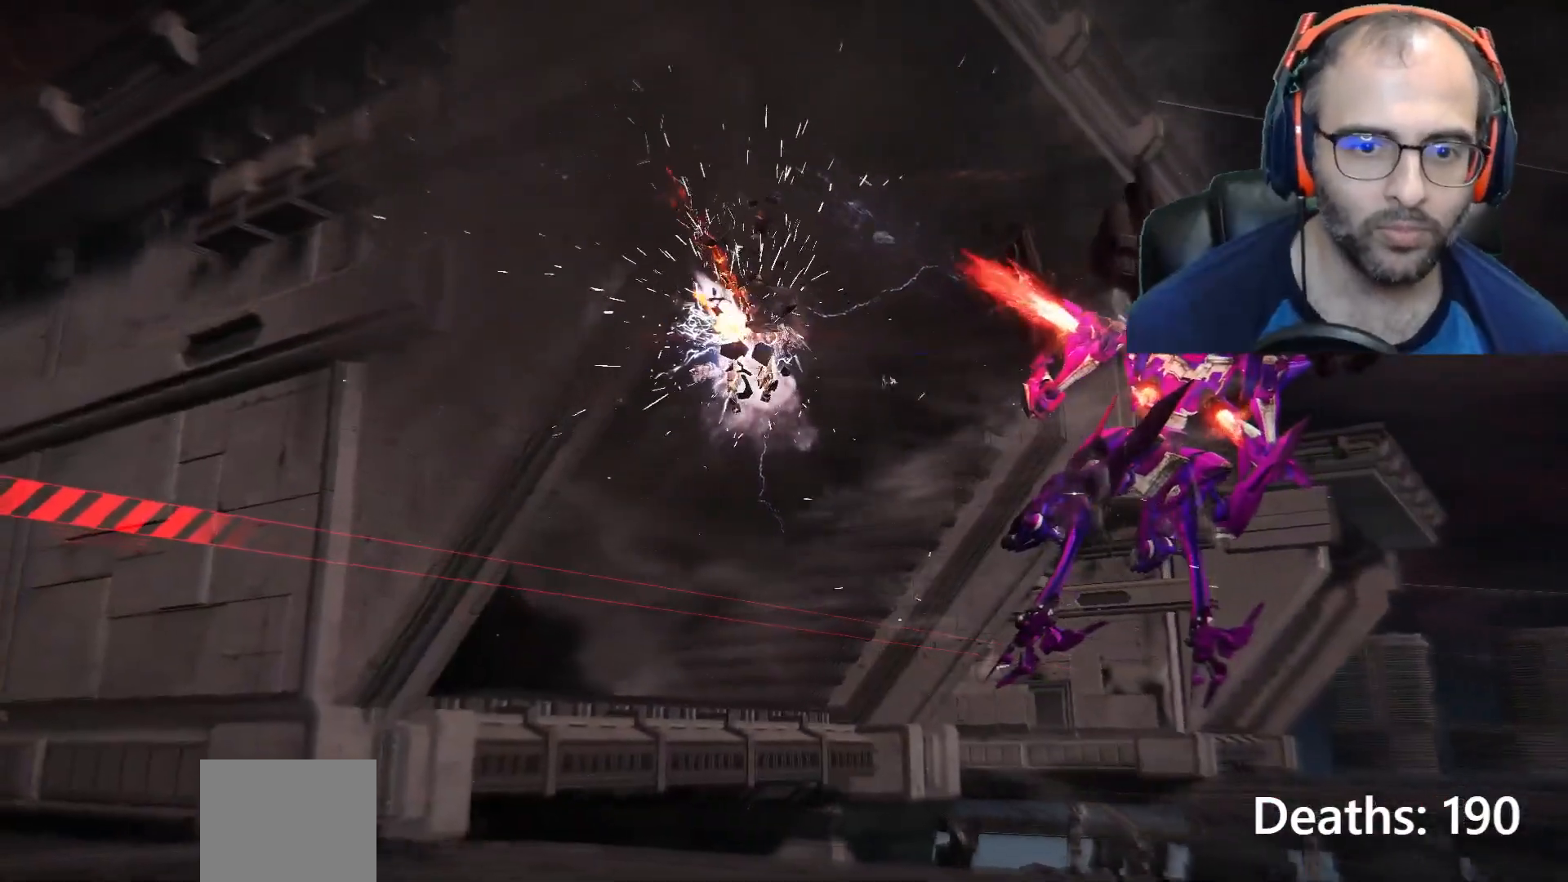
{"buttons": [], "left_stick": "center", "right_stick": "center", "events": [[167, "left_stick", "center"]]}